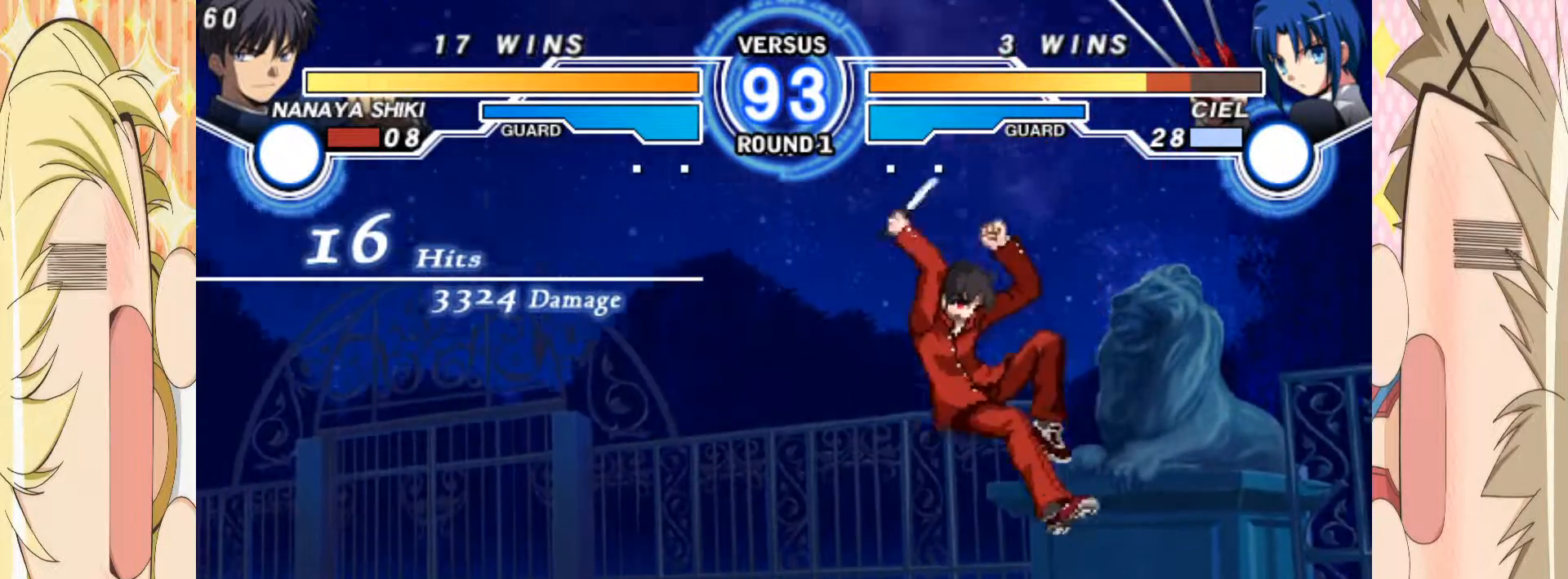
Gameplay with a controller (arcade stick); each line is a JSON object with the inputs held at the frame after it. "events" lists button and stick changes between this image and that frame as [ms after this image, input, new state], when the widget could be followed in between. Not read: L3 R3.
{"buttons": [], "left_stick": "center"}
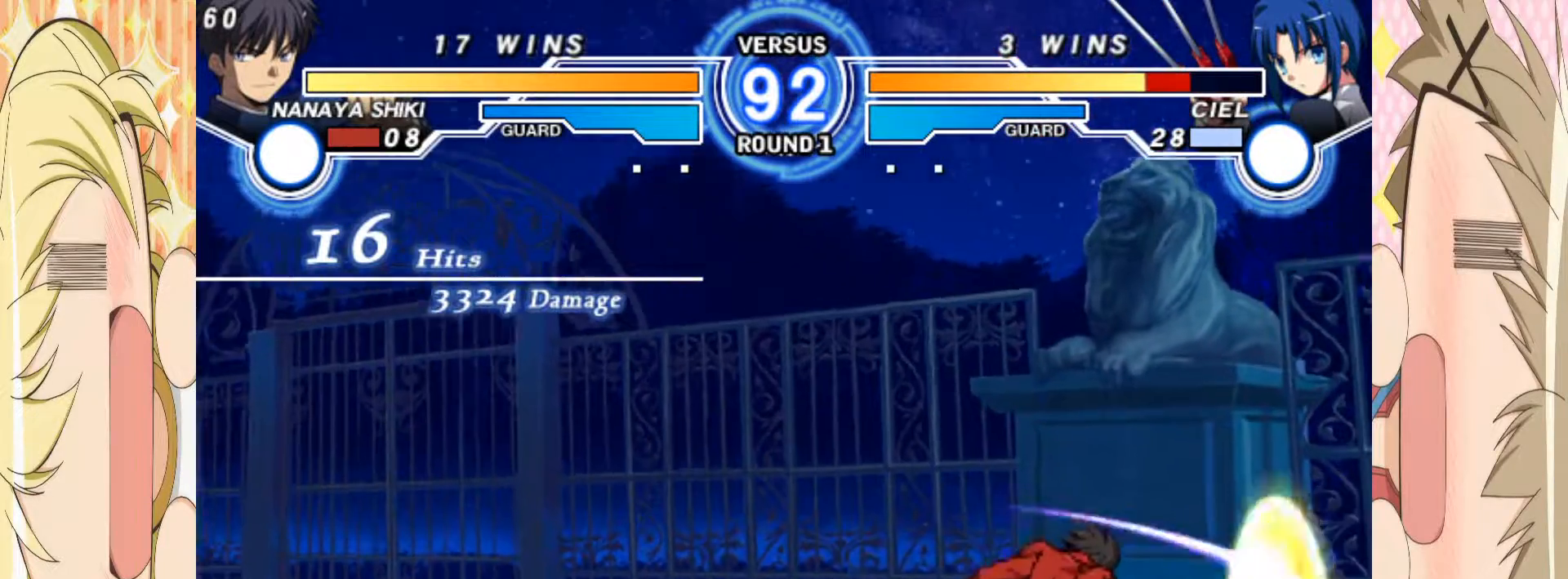
{"buttons": [], "left_stick": "center", "events": [[317, "left_stick", "right"], [500, "left_stick", "center"]]}
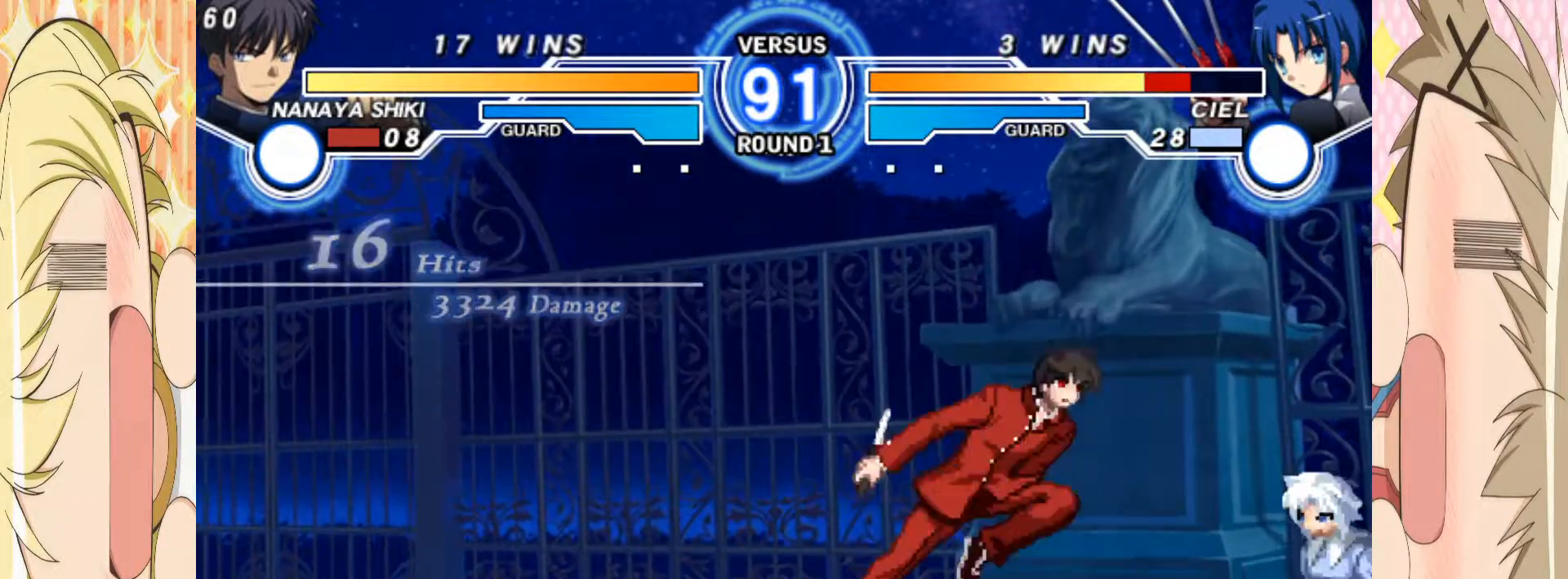
{"buttons": ["C"], "left_stick": "down", "events": [[83, "left_stick", "down"], [150, "C", "down"]]}
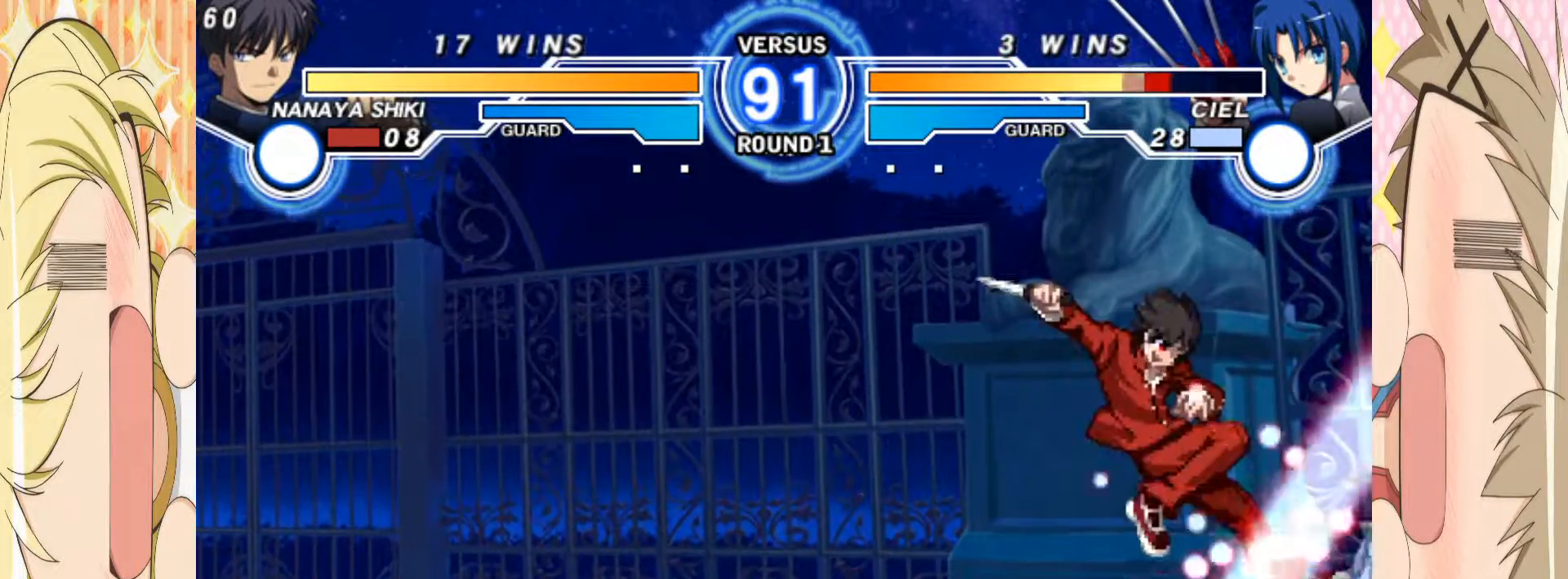
{"buttons": [], "left_stick": "down", "events": [[50, "left_stick", "down-left"], [100, "C", "up"], [217, "A", "down"], [217, "left_stick", "down"], [317, "A", "up"], [383, "B", "down"], [483, "B", "up"]]}
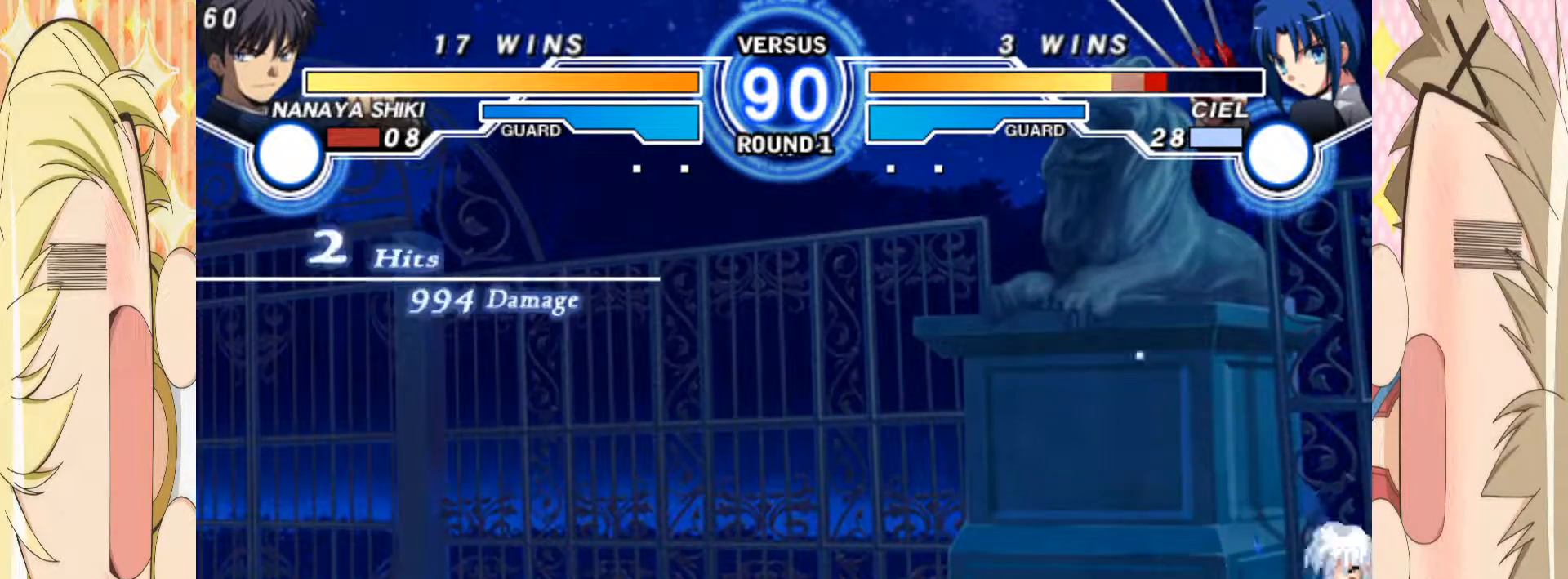
{"buttons": [], "left_stick": "down", "events": [[133, "C", "down"], [283, "C", "up"], [333, "left_stick", "right"], [433, "B", "down"], [467, "left_stick", "down"], [483, "B", "up"]]}
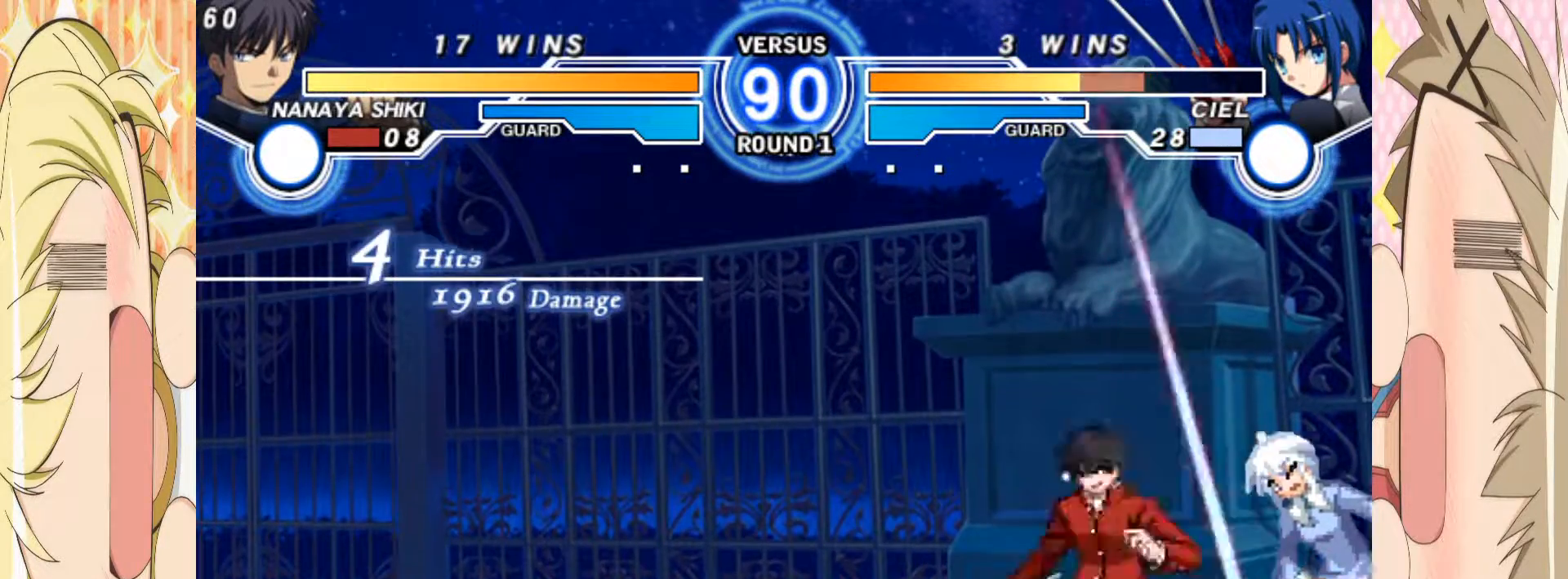
{"buttons": ["B"], "left_stick": "center", "events": [[33, "left_stick", "right"], [83, "B", "down"], [133, "left_stick", "down"], [150, "B", "up"], [200, "left_stick", "right"], [217, "B", "down"], [283, "B", "up"], [300, "left_stick", "down"], [350, "B", "down"], [367, "left_stick", "center"], [417, "B", "up"], [467, "B", "down"]]}
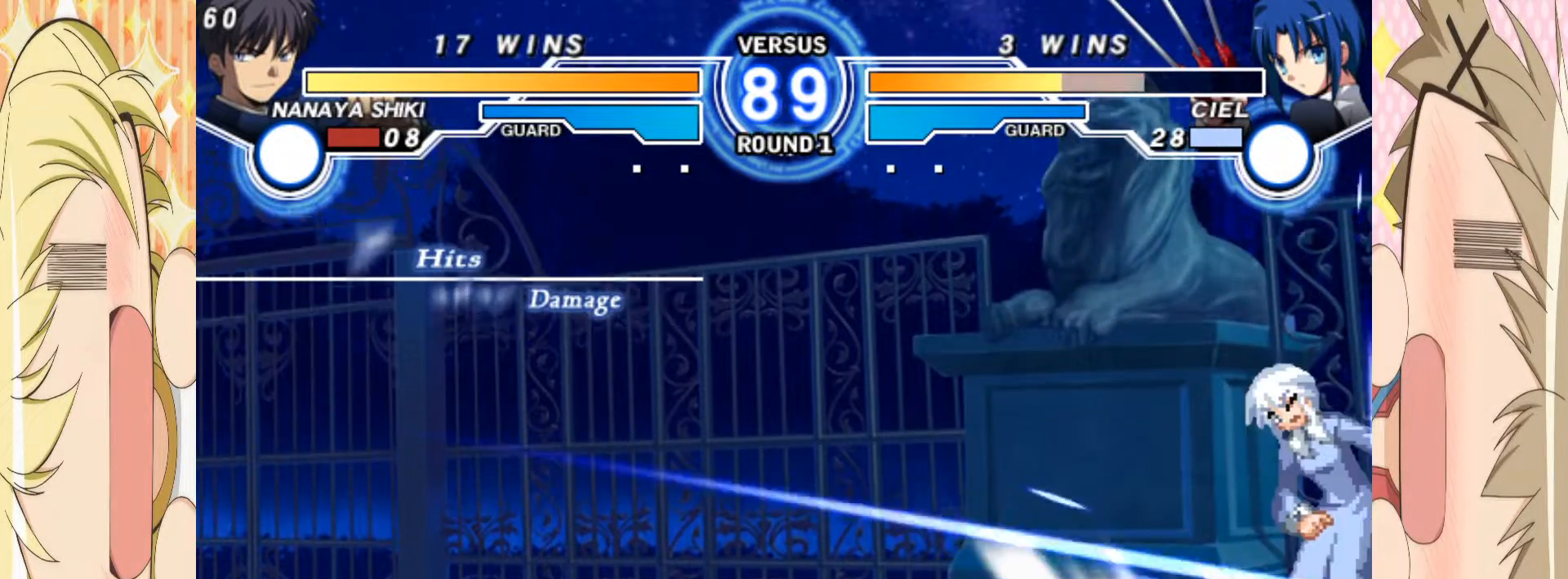
{"buttons": ["B"], "left_stick": "center", "events": []}
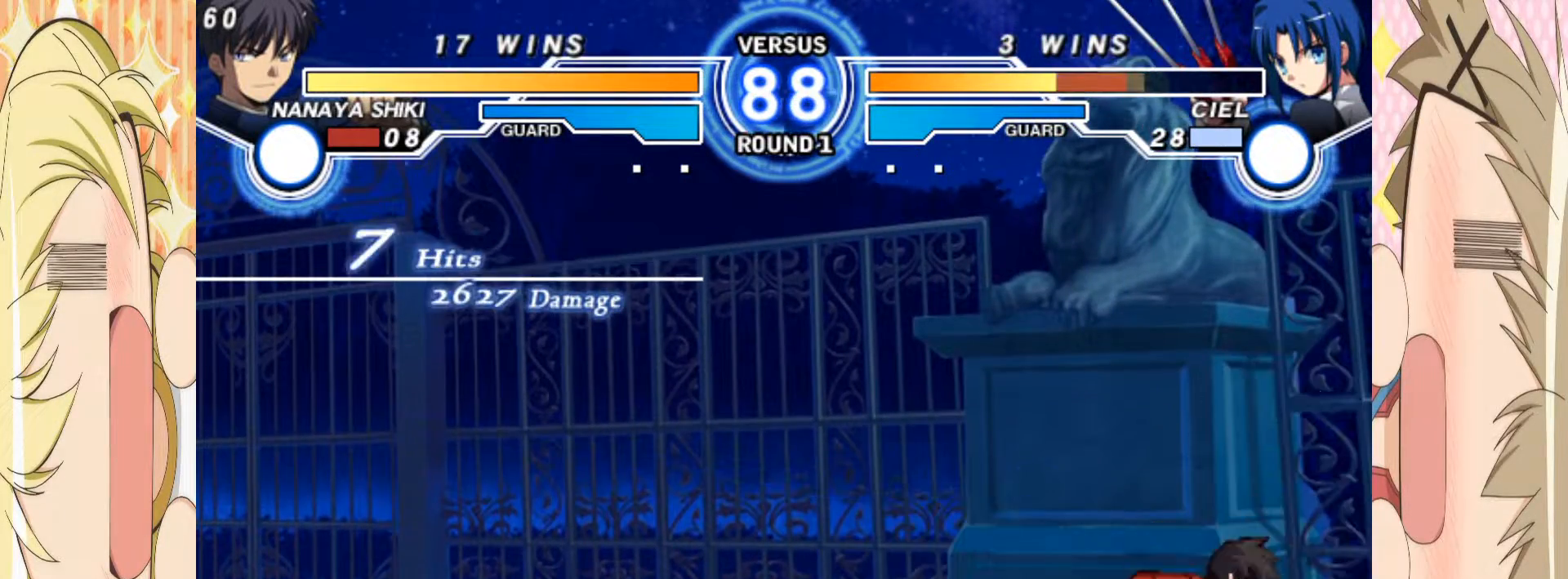
{"buttons": [], "left_stick": "center", "events": [[117, "B", "up"], [133, "left_stick", "down"], [200, "left_stick", "center"], [267, "left_stick", "down"], [300, "A", "down"], [350, "A", "up"], [367, "left_stick", "center"]]}
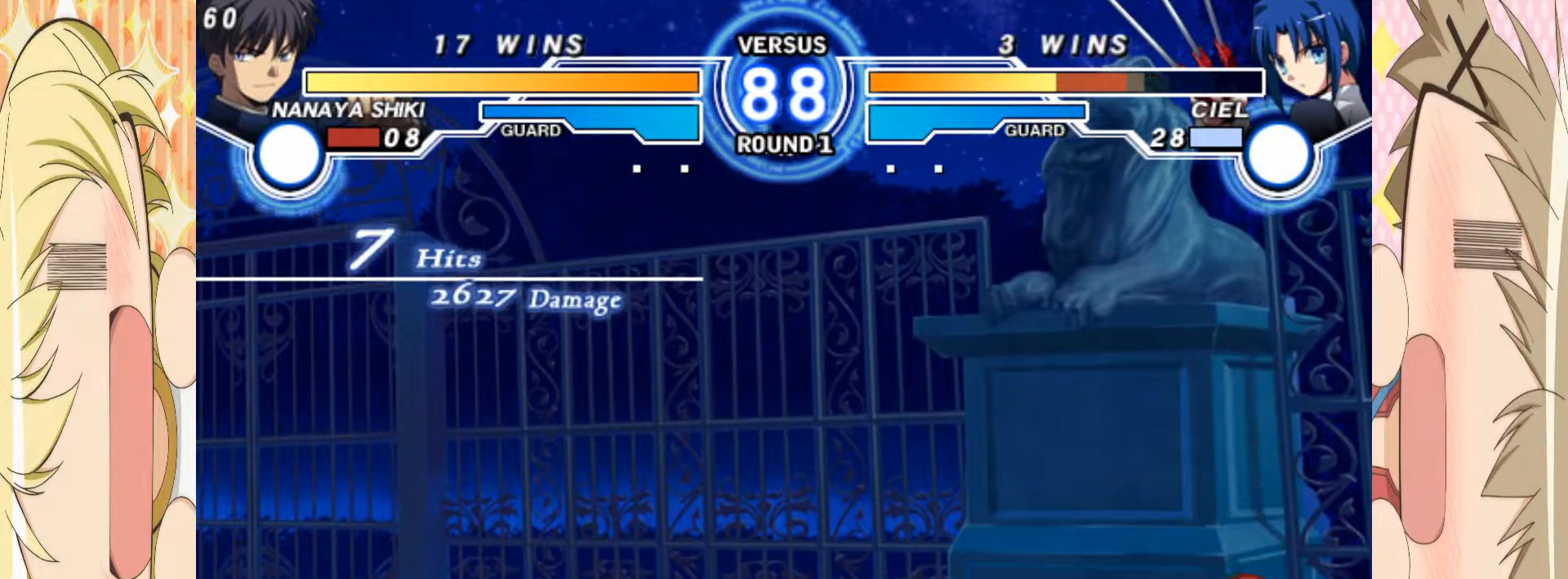
{"buttons": ["A"], "left_stick": "down-left", "events": [[267, "left_stick", "down-left"], [350, "A", "down"], [417, "A", "up"], [483, "A", "down"]]}
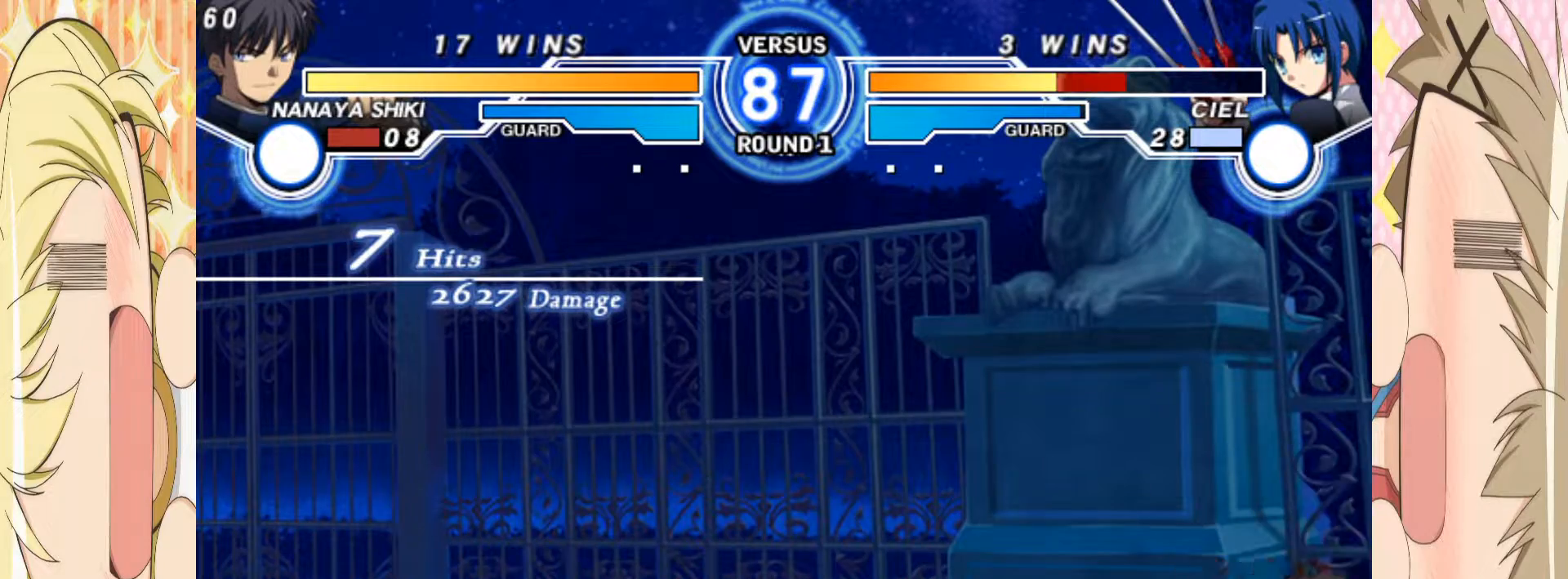
{"buttons": [], "left_stick": "down", "events": [[50, "A", "up"], [117, "A", "down"], [200, "A", "up"], [233, "left_stick", "down"], [333, "B", "down"], [433, "B", "up"]]}
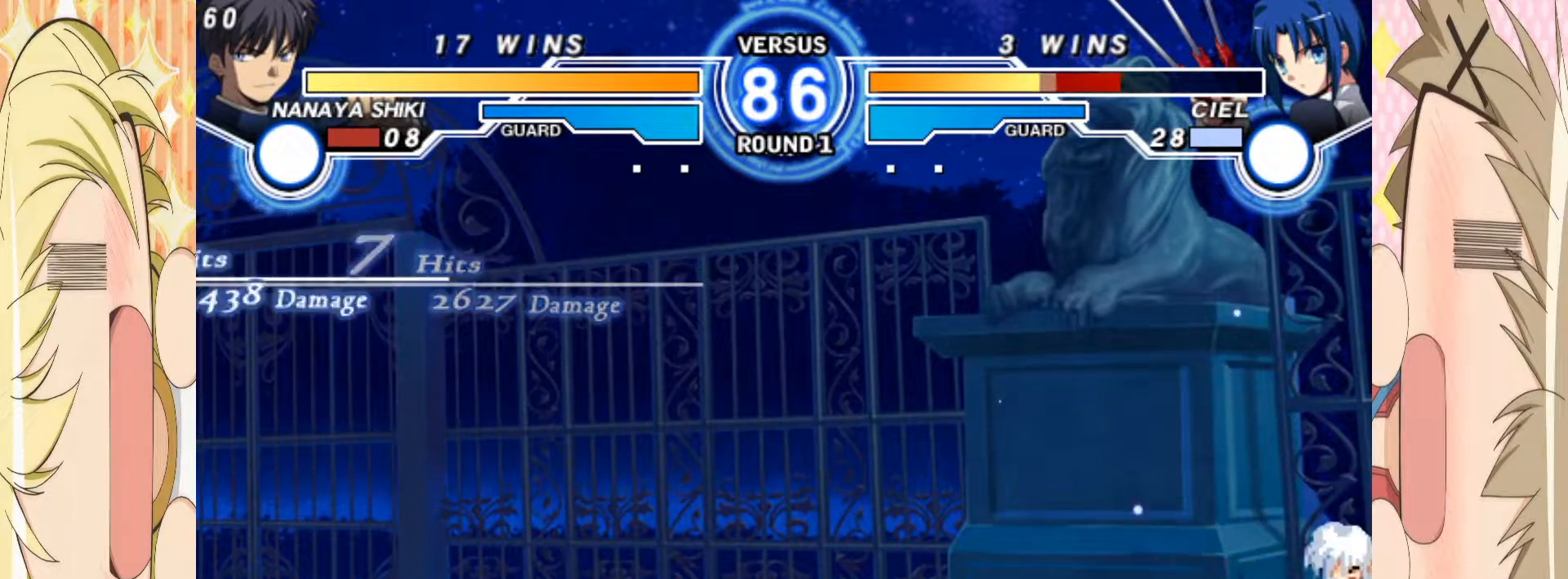
{"buttons": ["B"], "left_stick": "right", "events": [[50, "C", "down"], [200, "C", "up"], [250, "left_stick", "right"], [367, "left_stick", "down"], [467, "left_stick", "right"], [483, "B", "down"]]}
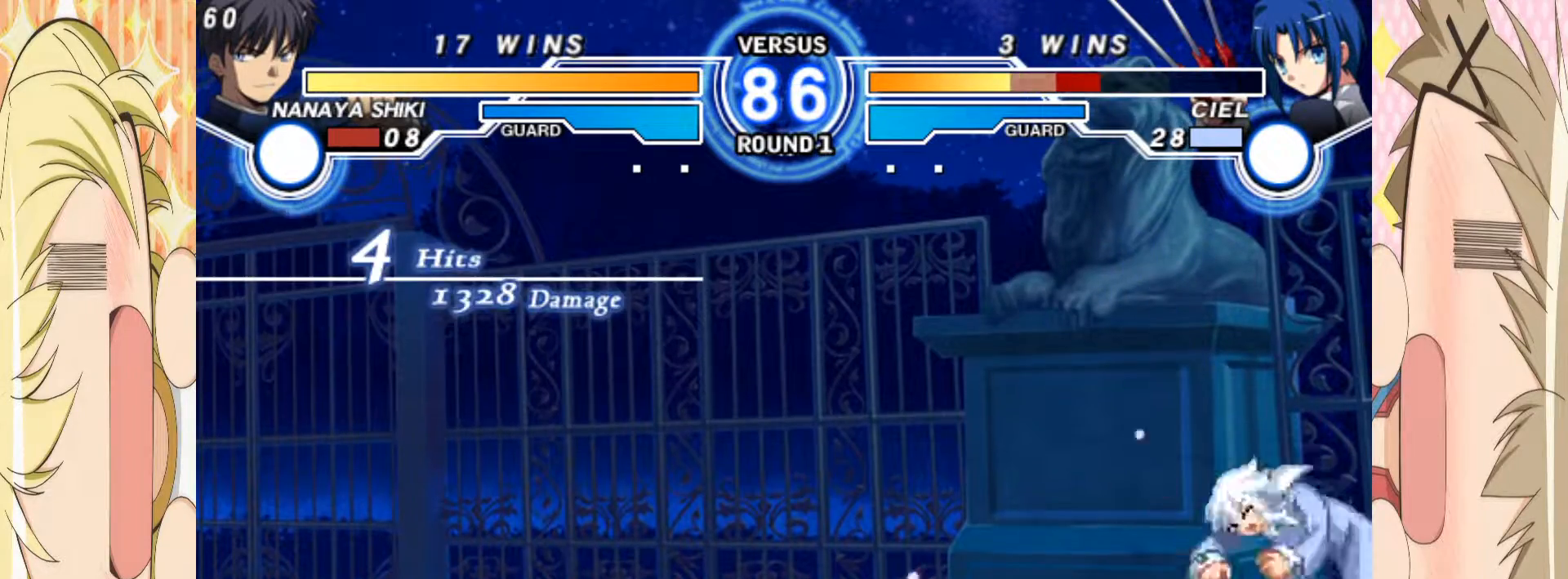
{"buttons": [], "left_stick": "center", "events": [[50, "left_stick", "center"], [100, "B", "up"]]}
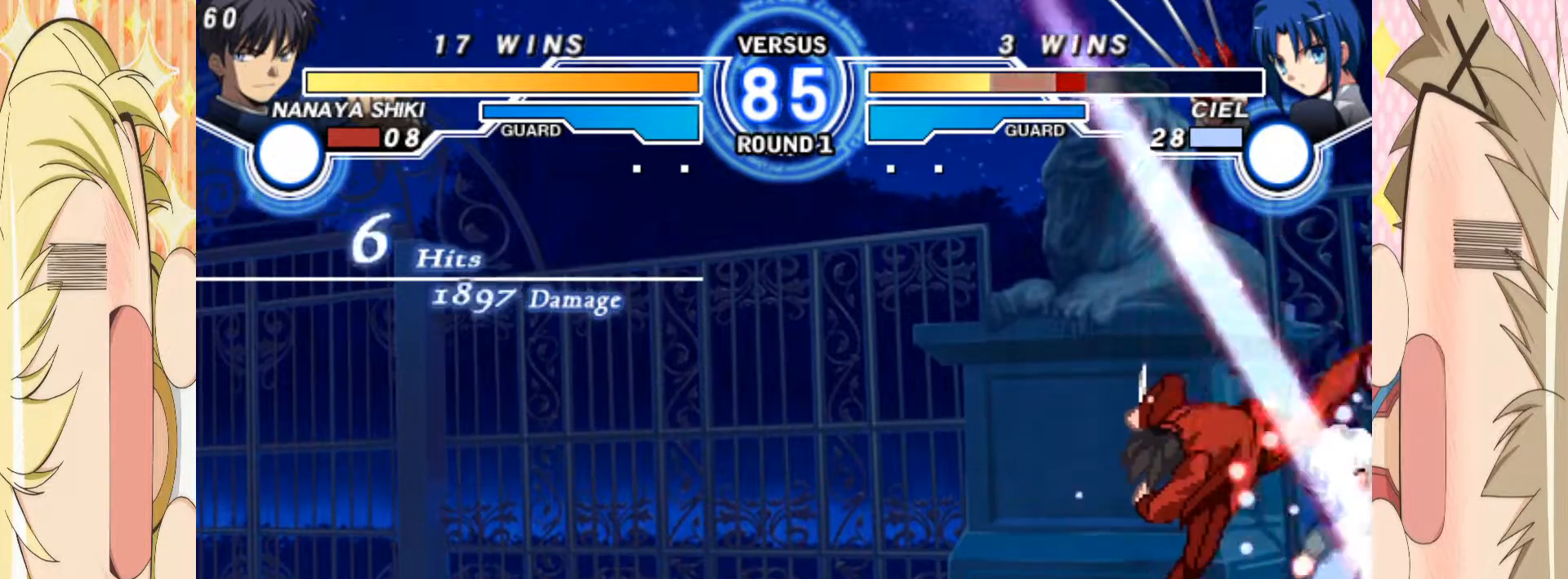
{"buttons": [], "left_stick": "down", "events": [[133, "B", "down"], [250, "left_stick", "down"], [283, "B", "up"], [300, "left_stick", "up"], [433, "left_stick", "down"]]}
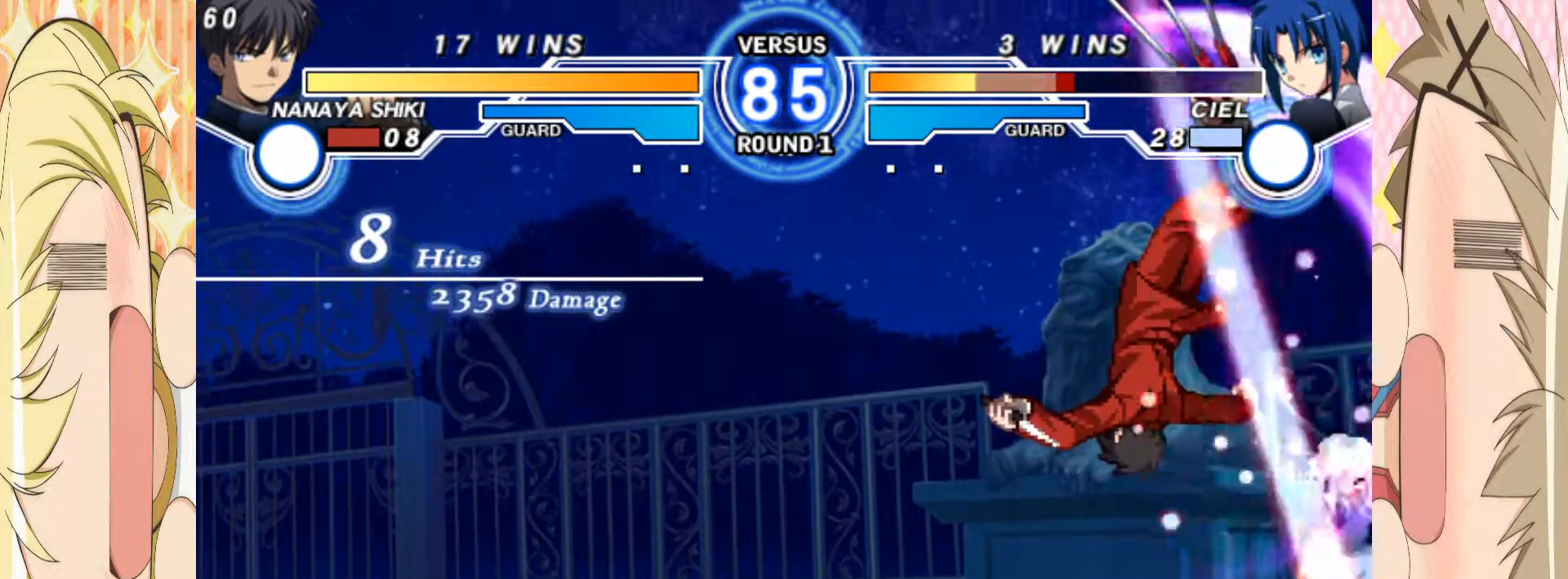
{"buttons": [], "left_stick": "center", "events": [[17, "left_stick", "right"], [133, "left_stick", "down"], [233, "left_stick", "right"], [317, "B", "down"], [350, "left_stick", "center"], [400, "B", "up"]]}
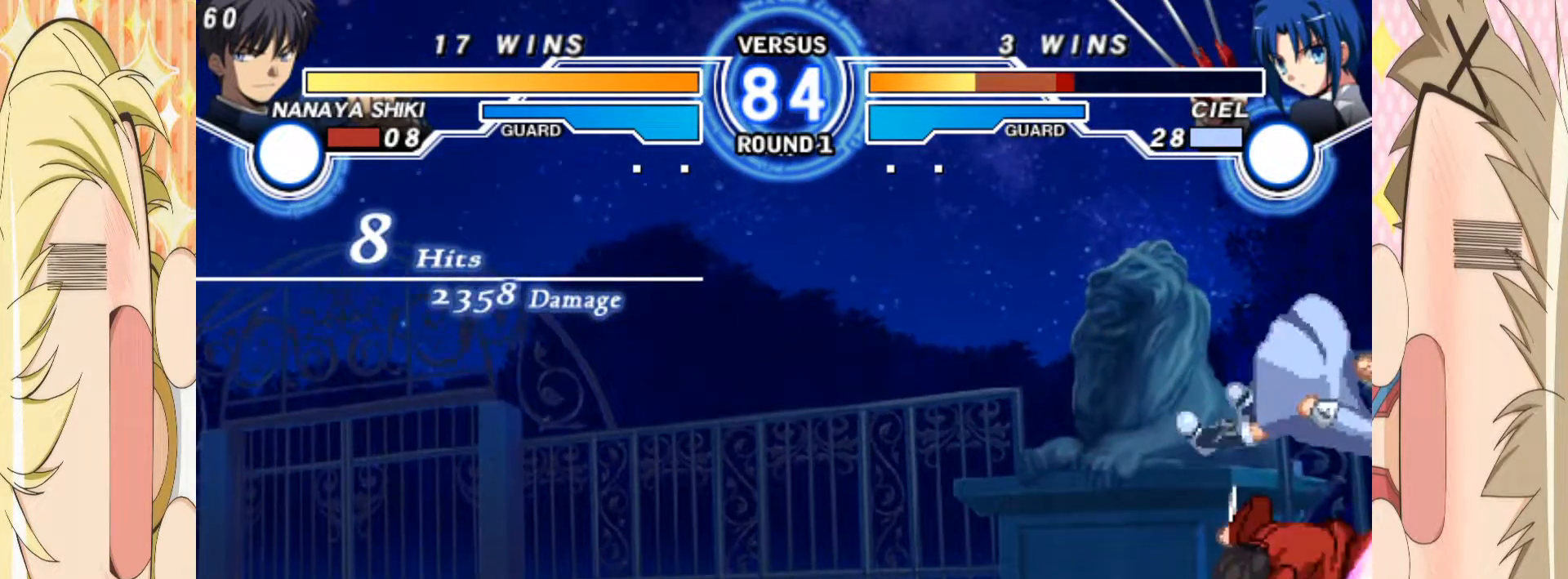
{"buttons": ["B"], "left_stick": "center", "events": [[483, "B", "down"]]}
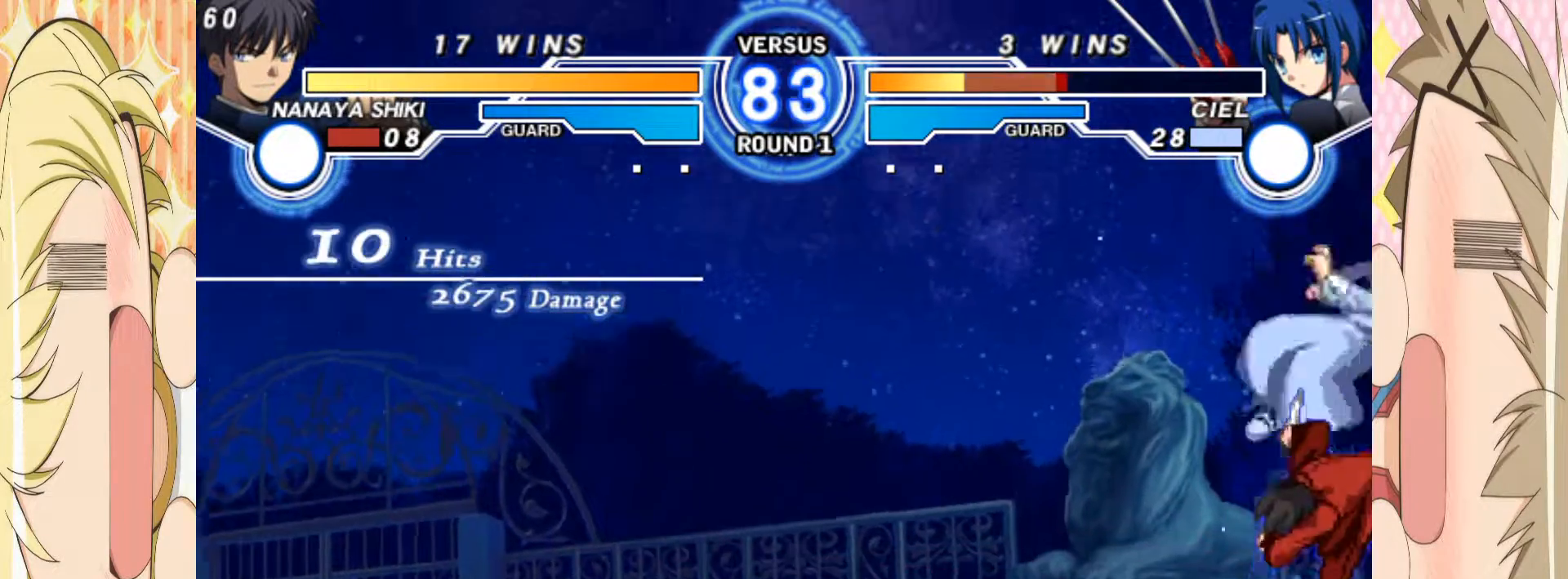
{"buttons": ["C"], "left_stick": "center", "events": [[83, "left_stick", "down"], [117, "B", "up"], [167, "left_stick", "up-right"], [300, "B", "down"], [300, "left_stick", "center"], [400, "B", "up"], [483, "C", "down"]]}
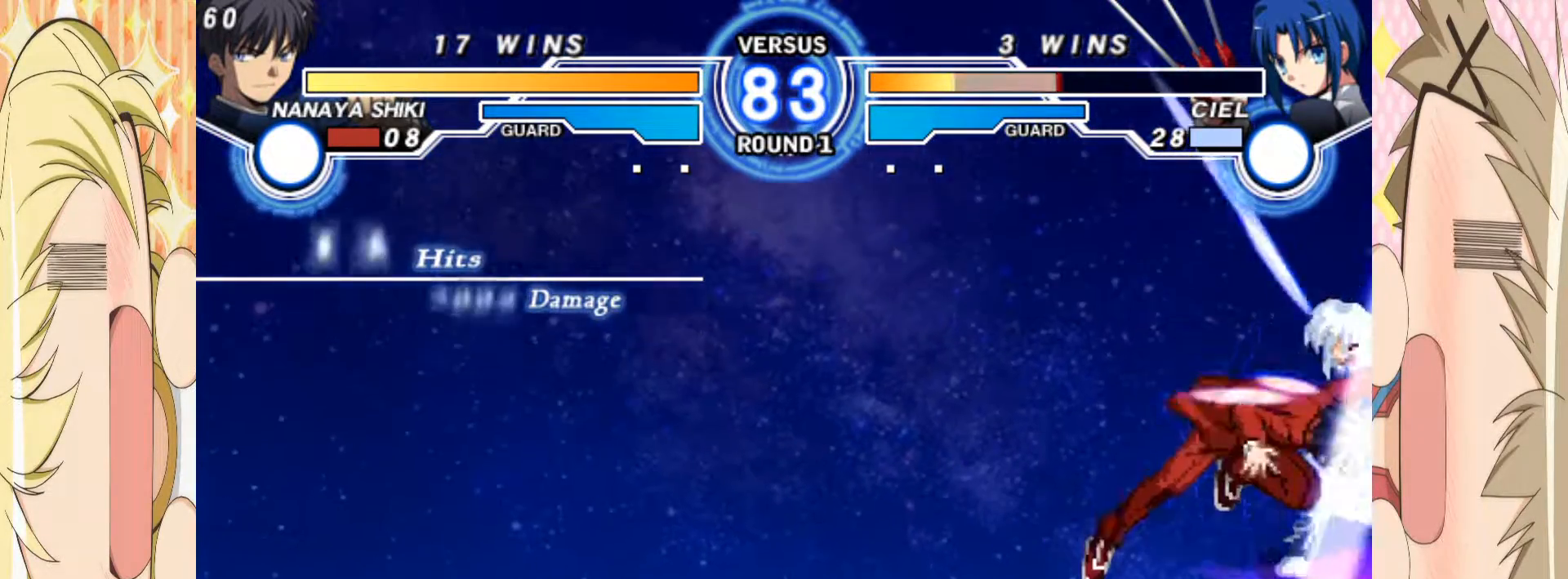
{"buttons": ["E"], "left_stick": "right", "events": [[67, "C", "up"], [233, "left_stick", "right"], [317, "E", "down"]]}
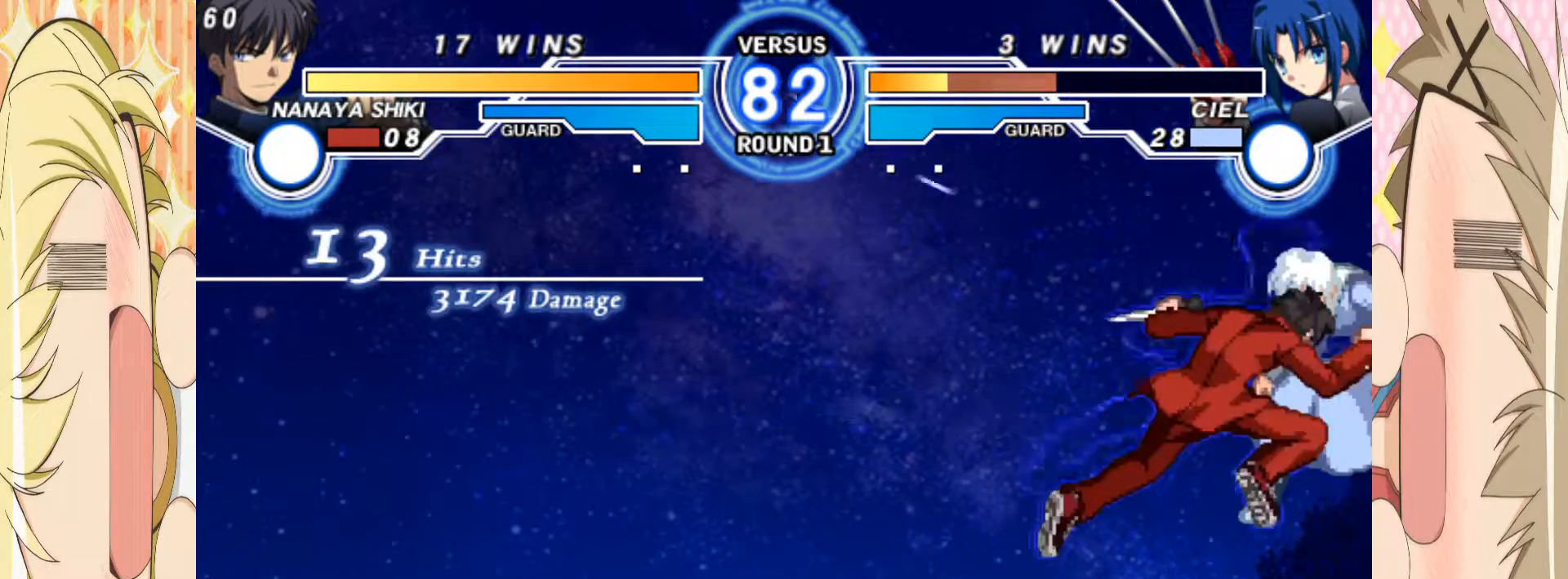
{"buttons": ["E"], "left_stick": "right", "events": []}
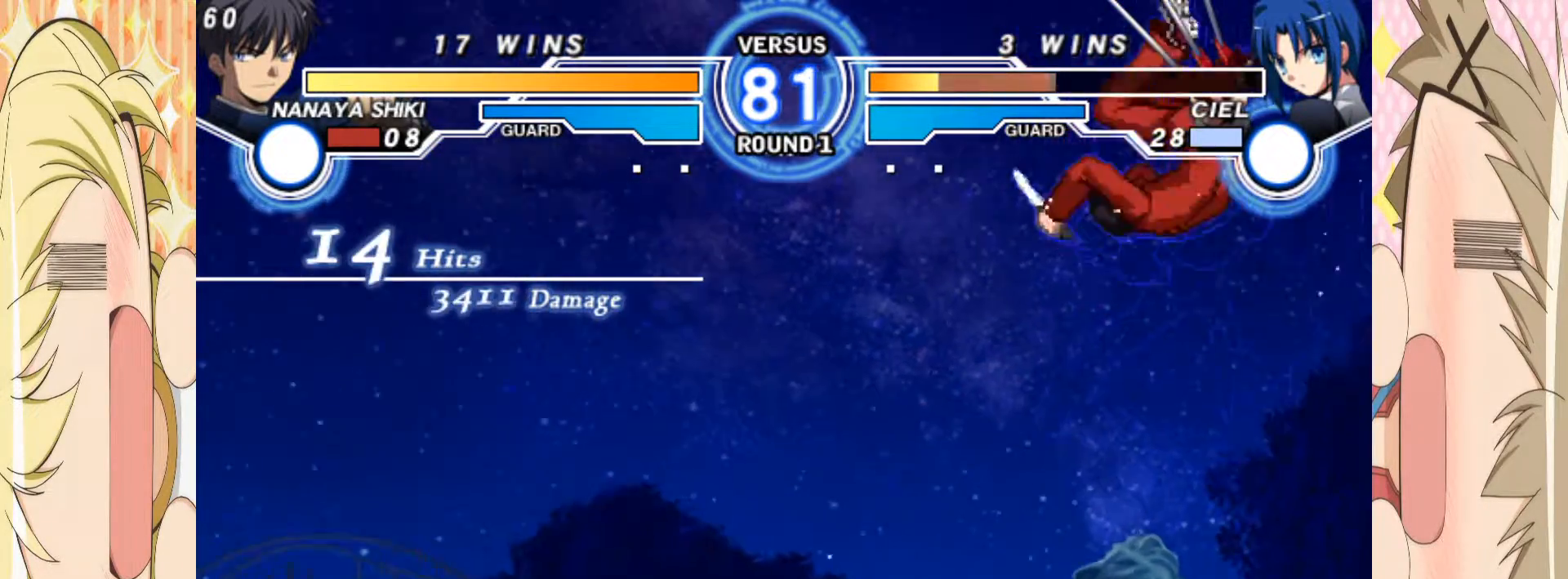
{"buttons": ["E"], "left_stick": "center", "events": [[333, "left_stick", "center"]]}
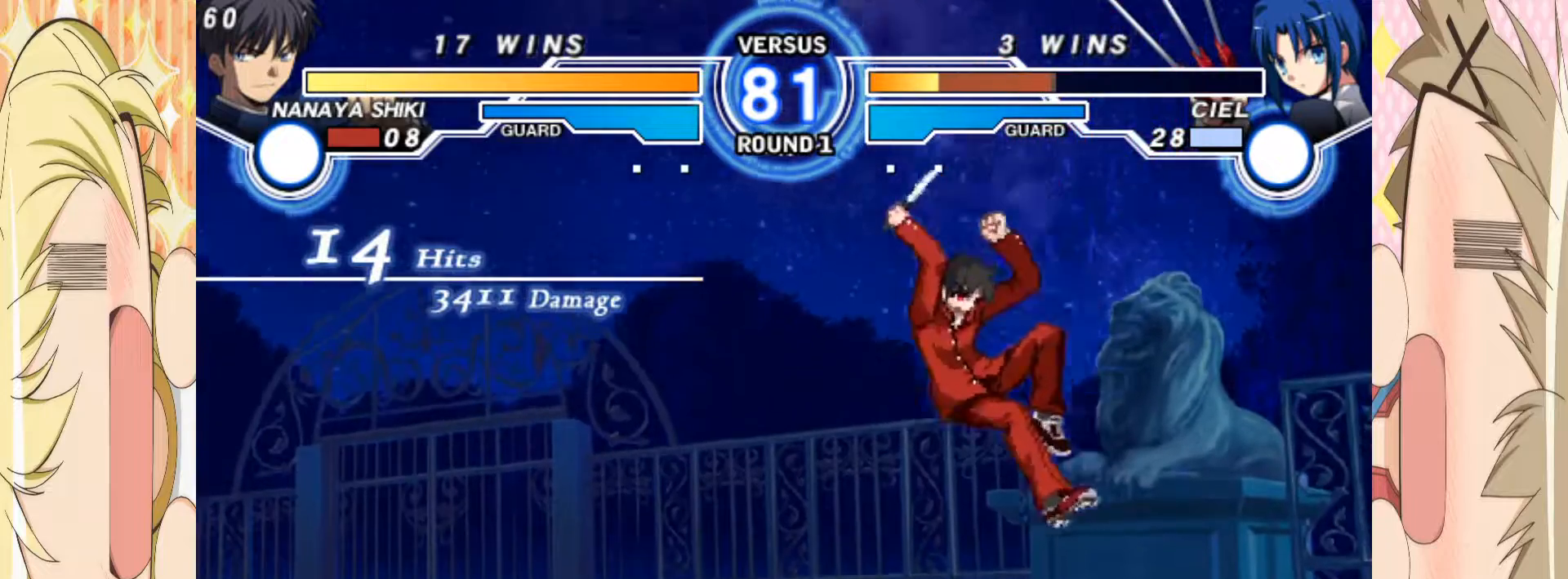
{"buttons": [], "left_stick": "left", "events": [[67, "E", "up"], [83, "left_stick", "down"], [233, "left_stick", "left"], [283, "A", "down"], [333, "A", "up"]]}
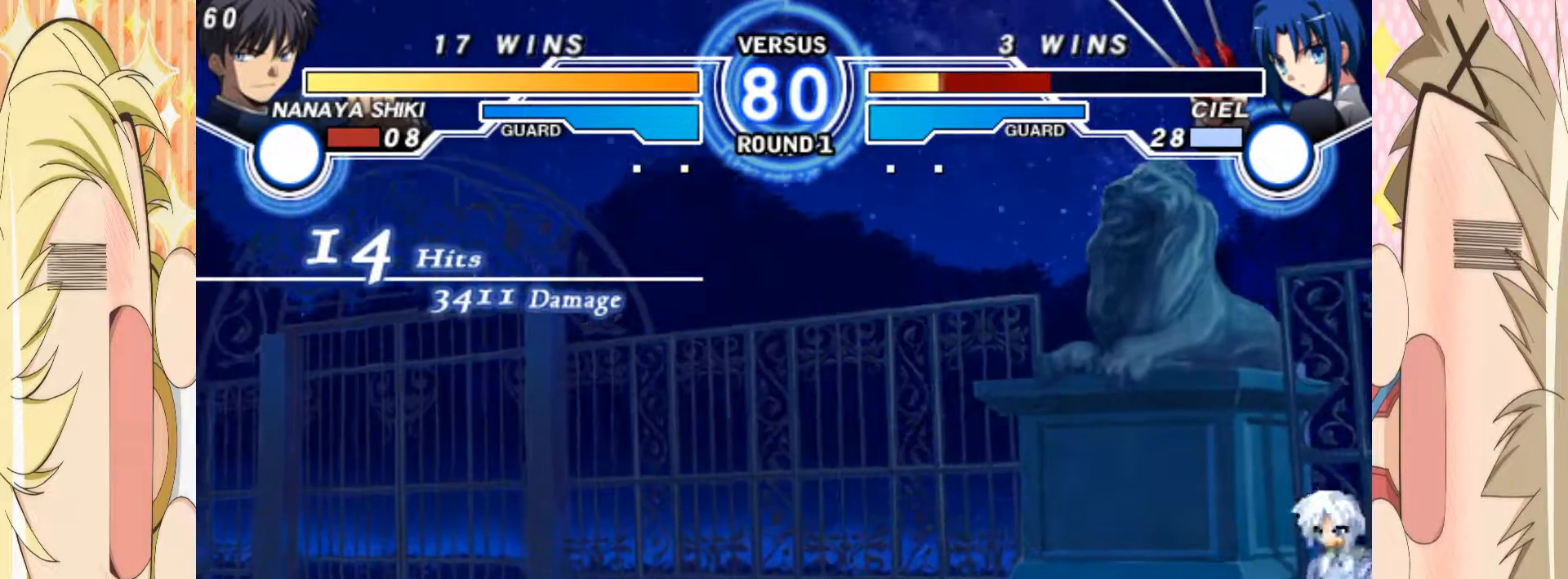
{"buttons": [], "left_stick": "center", "events": [[417, "left_stick", "center"]]}
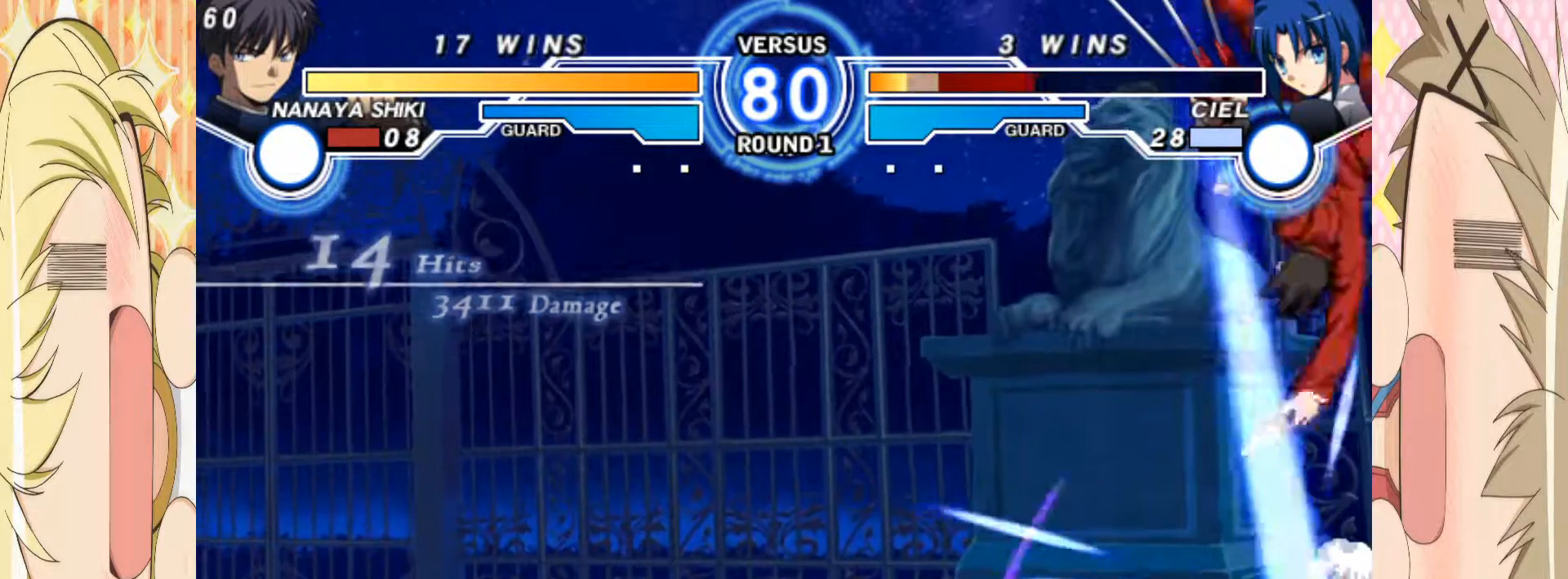
{"buttons": [], "left_stick": "center", "events": []}
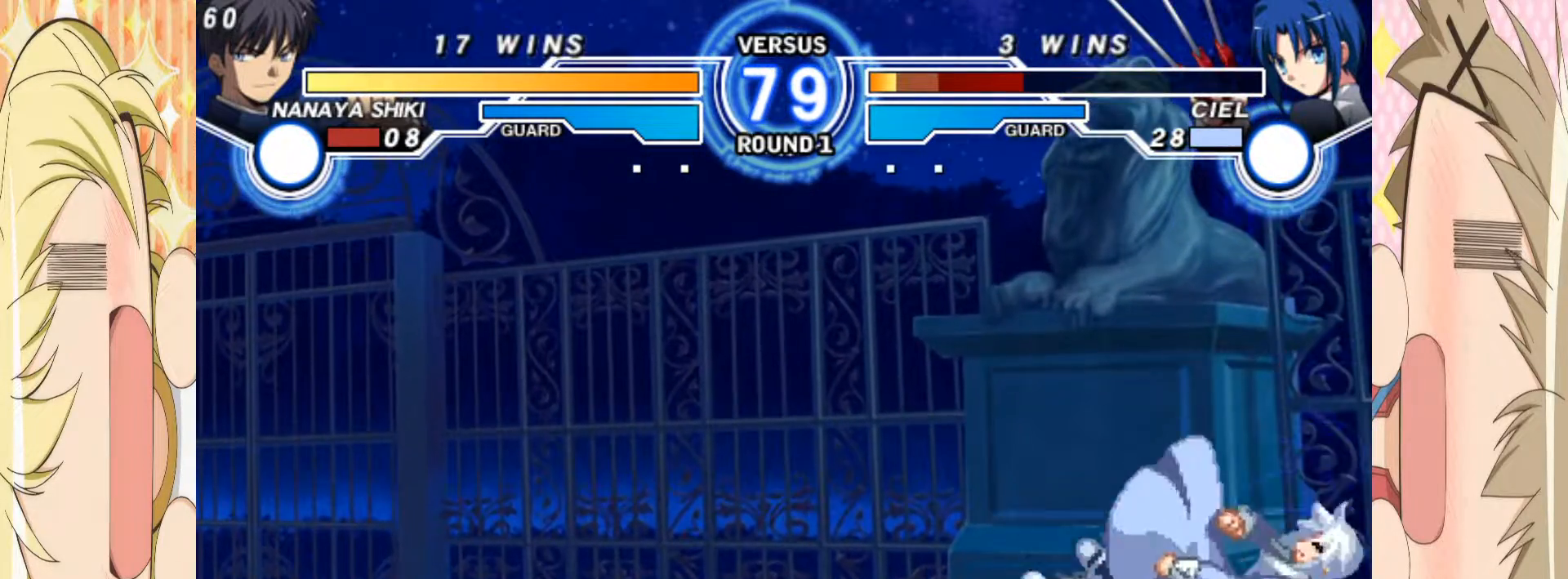
{"buttons": ["A"], "left_stick": "right", "events": [[167, "left_stick", "down"], [333, "left_stick", "right"], [433, "A", "down"]]}
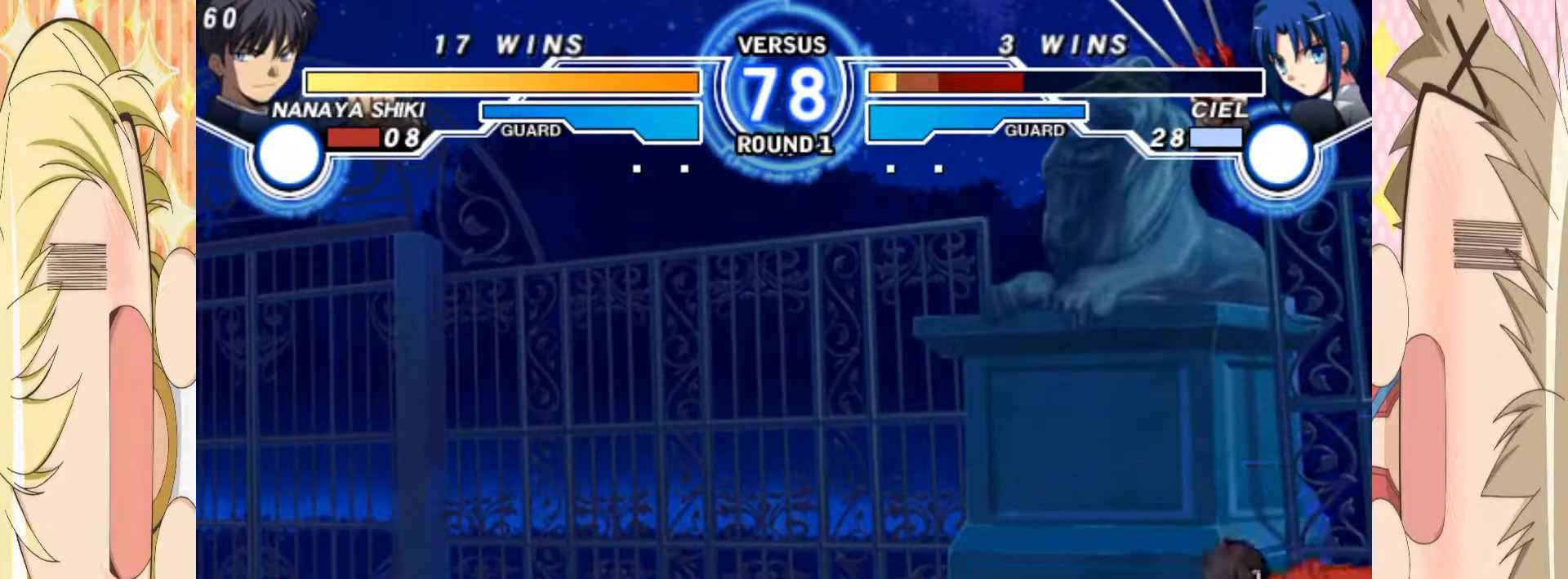
{"buttons": ["A"], "left_stick": "right", "events": []}
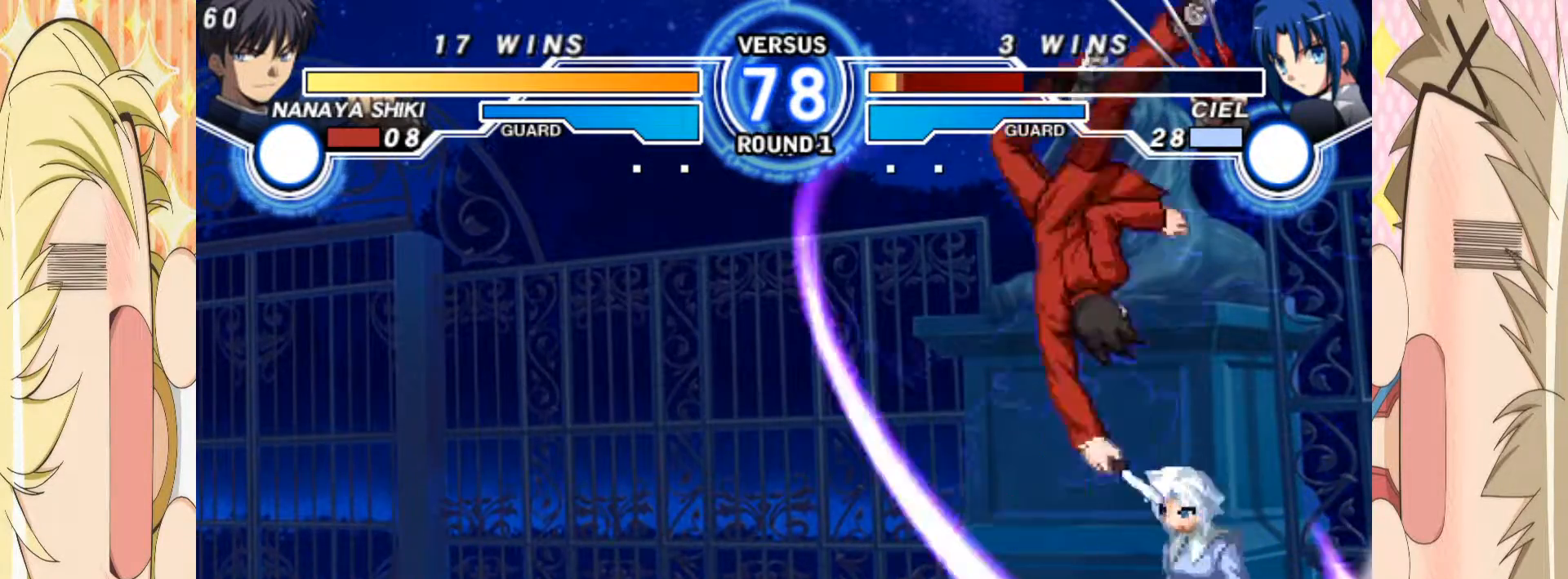
{"buttons": ["A"], "left_stick": "center", "events": [[250, "left_stick", "center"]]}
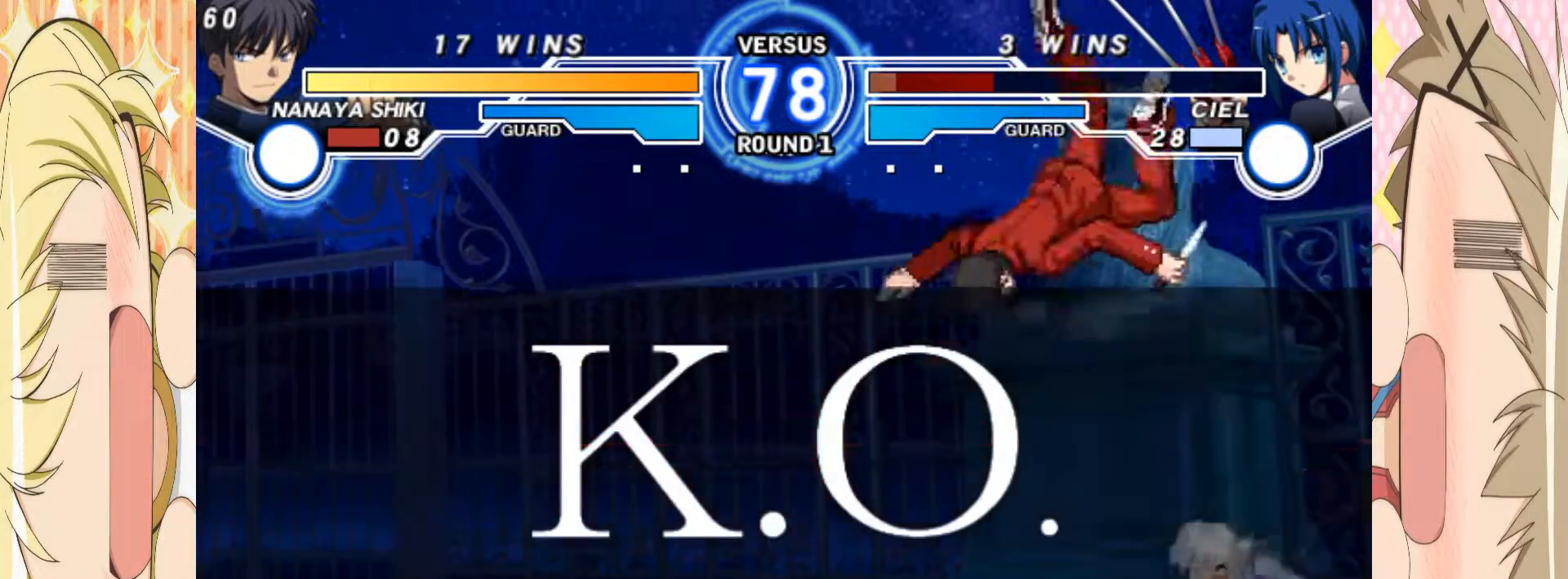
{"buttons": [], "left_stick": "down-left", "events": [[33, "A", "up"], [117, "left_stick", "up-left"], [433, "left_stick", "down-left"]]}
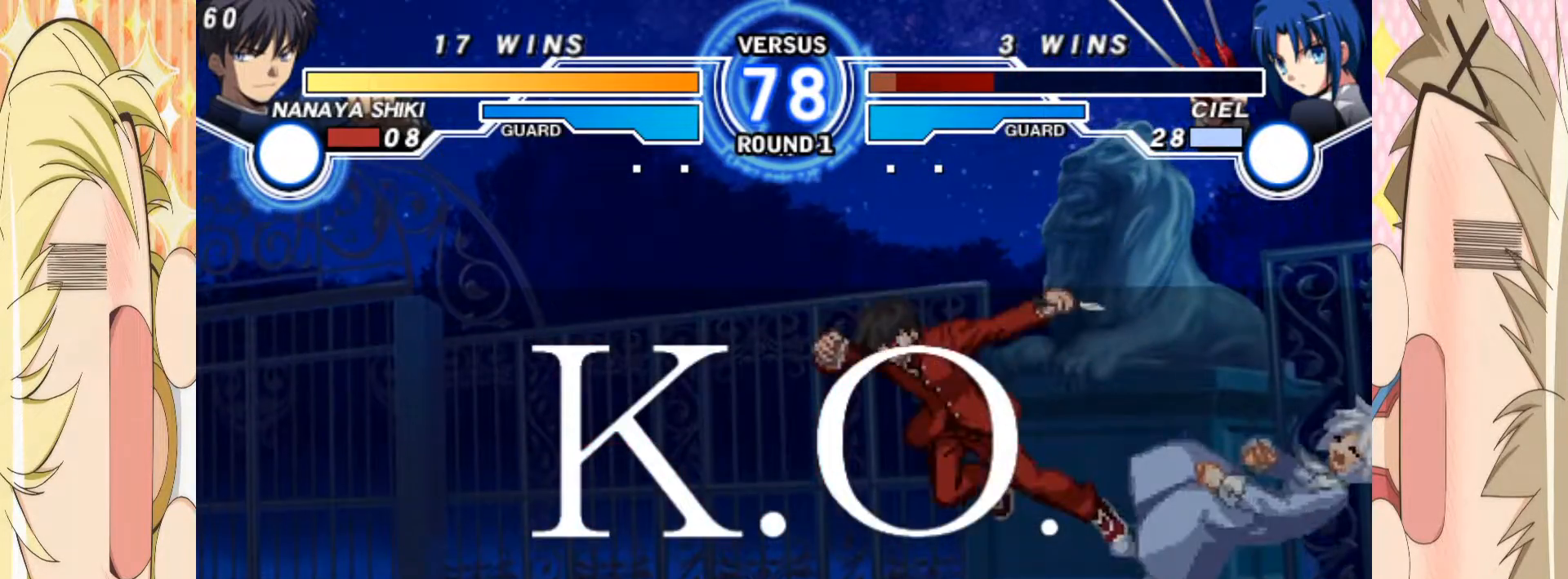
{"buttons": [], "left_stick": "center", "events": [[33, "left_stick", "center"]]}
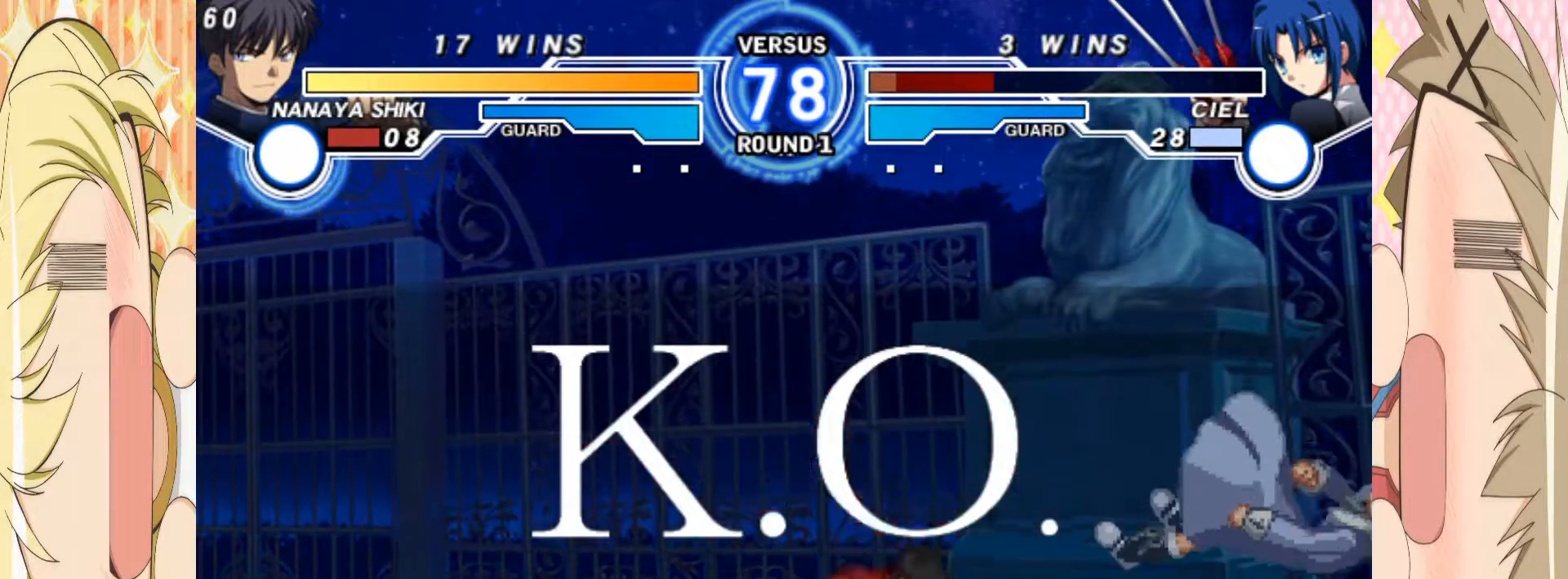
{"buttons": [], "left_stick": "center", "events": []}
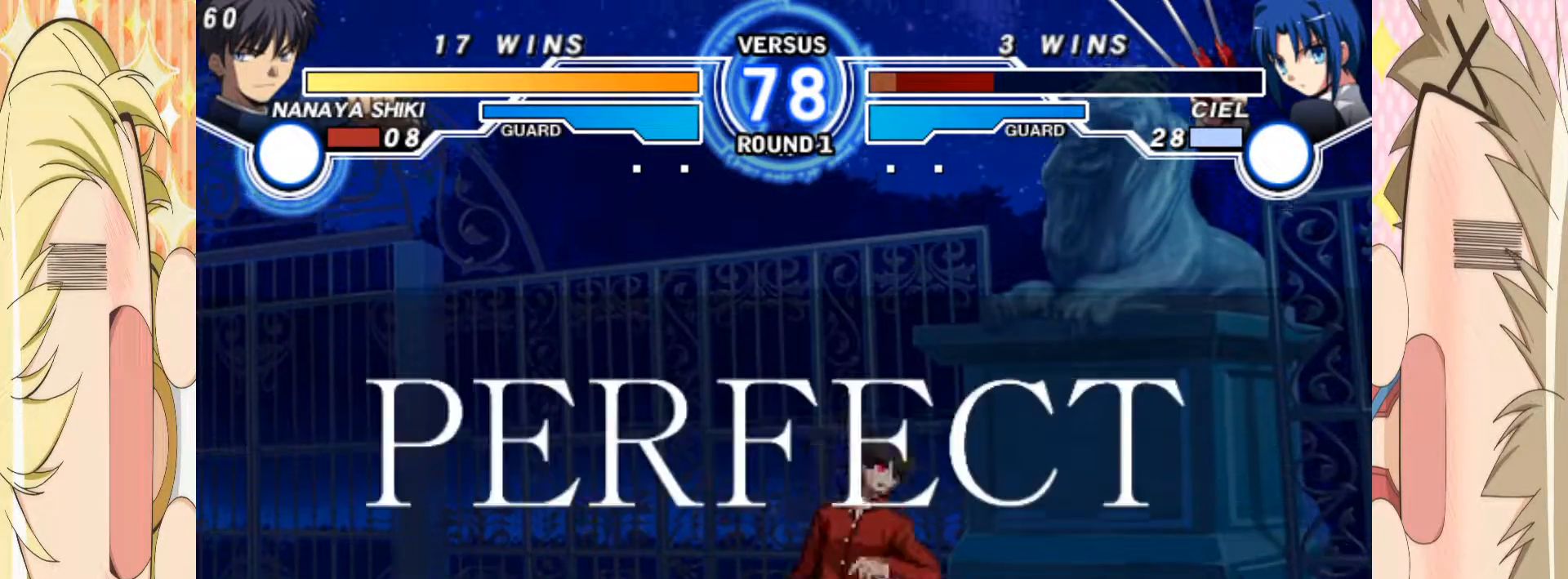
{"buttons": [], "left_stick": "center", "events": []}
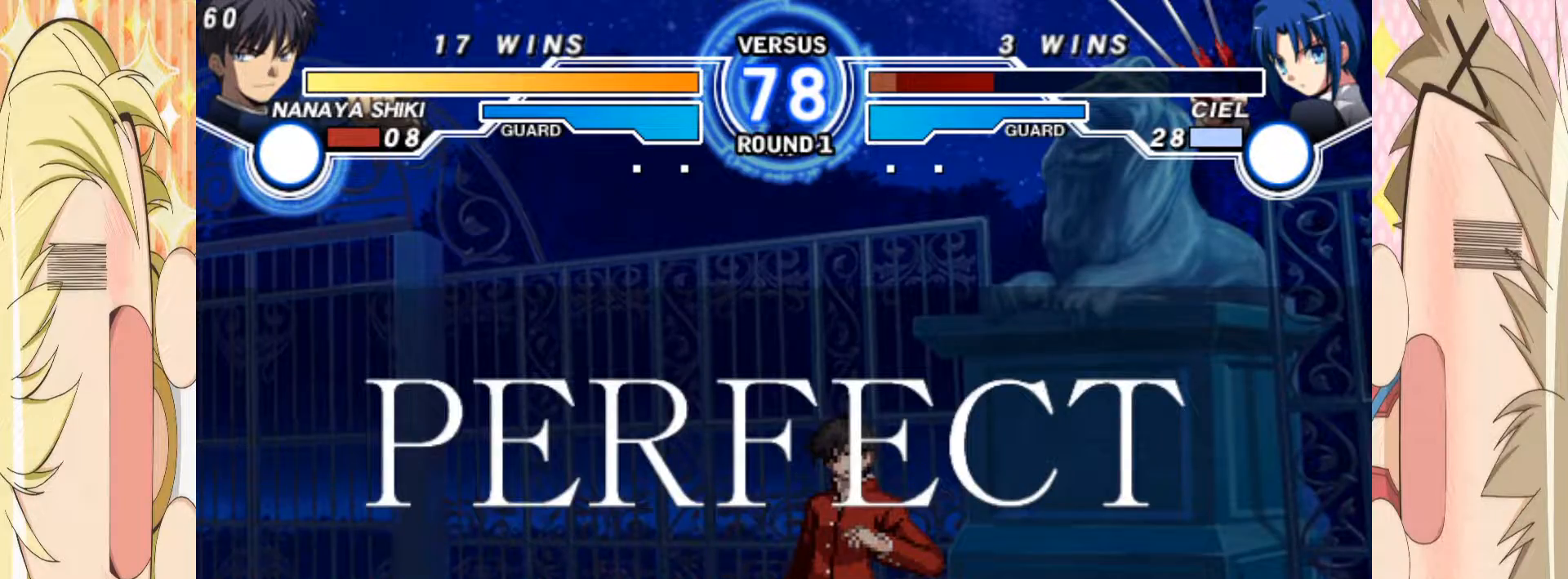
{"buttons": [], "left_stick": "center", "events": []}